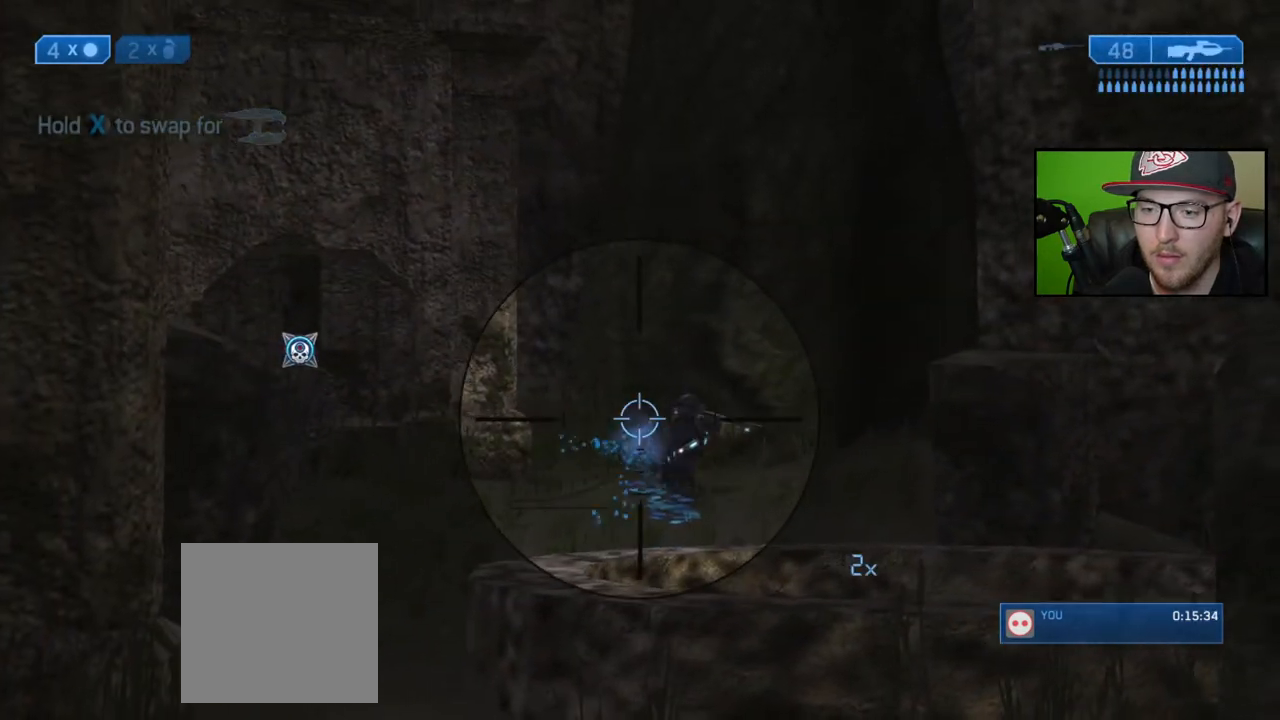
Gameplay with a controller (Xbox layout); each line is a JSON object with the inputs held at the frame after it. "events" lists button and stick changes between this image and that frame as [ms after this image, input, new state], when the widget could be followed in between.
{"buttons": ["R2"], "left_stick": "center", "right_stick": "up-right", "events": [[383, "right_stick", "up-right"], [417, "R2", "down"]]}
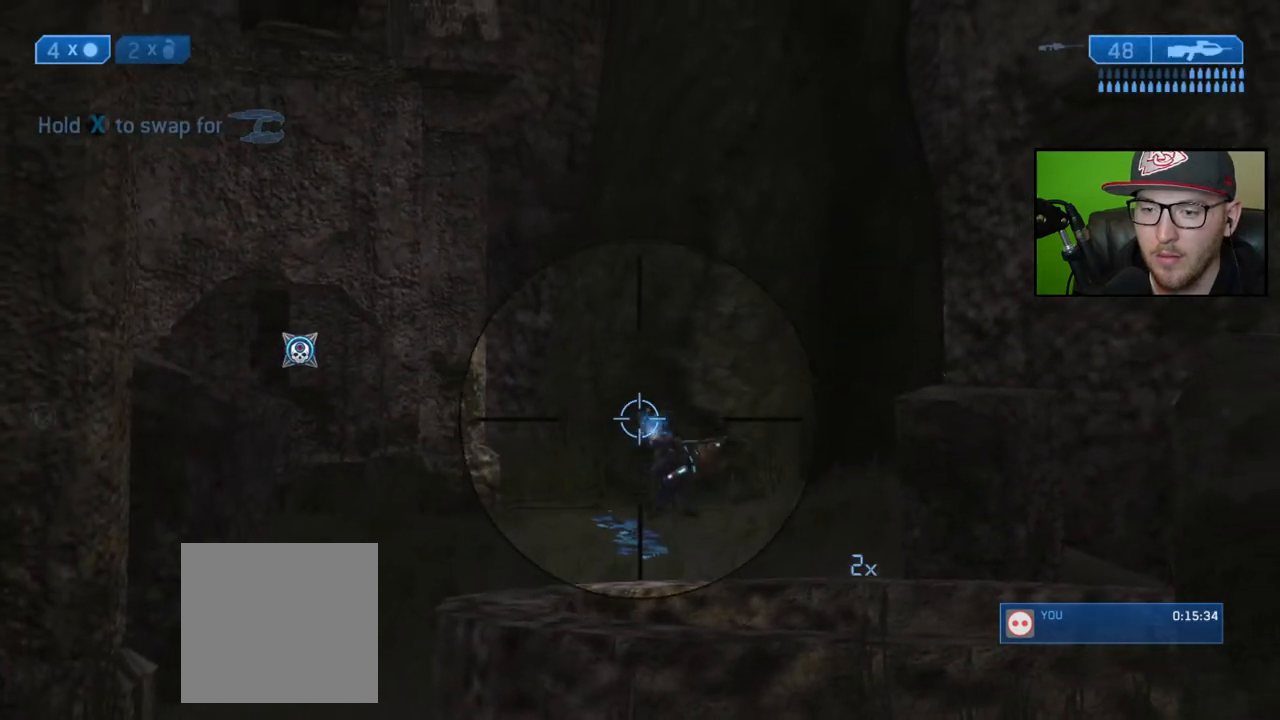
{"buttons": [], "left_stick": "left", "right_stick": "up", "events": [[67, "R2", "up"], [83, "right_stick", "center"], [117, "R3", "down"], [117, "left_stick", "right"], [200, "right_stick", "down-right"], [233, "R3", "up"], [283, "left_stick", "up-right"], [367, "right_stick", "center"], [417, "left_stick", "up-left"], [467, "right_stick", "up"], [500, "left_stick", "left"]]}
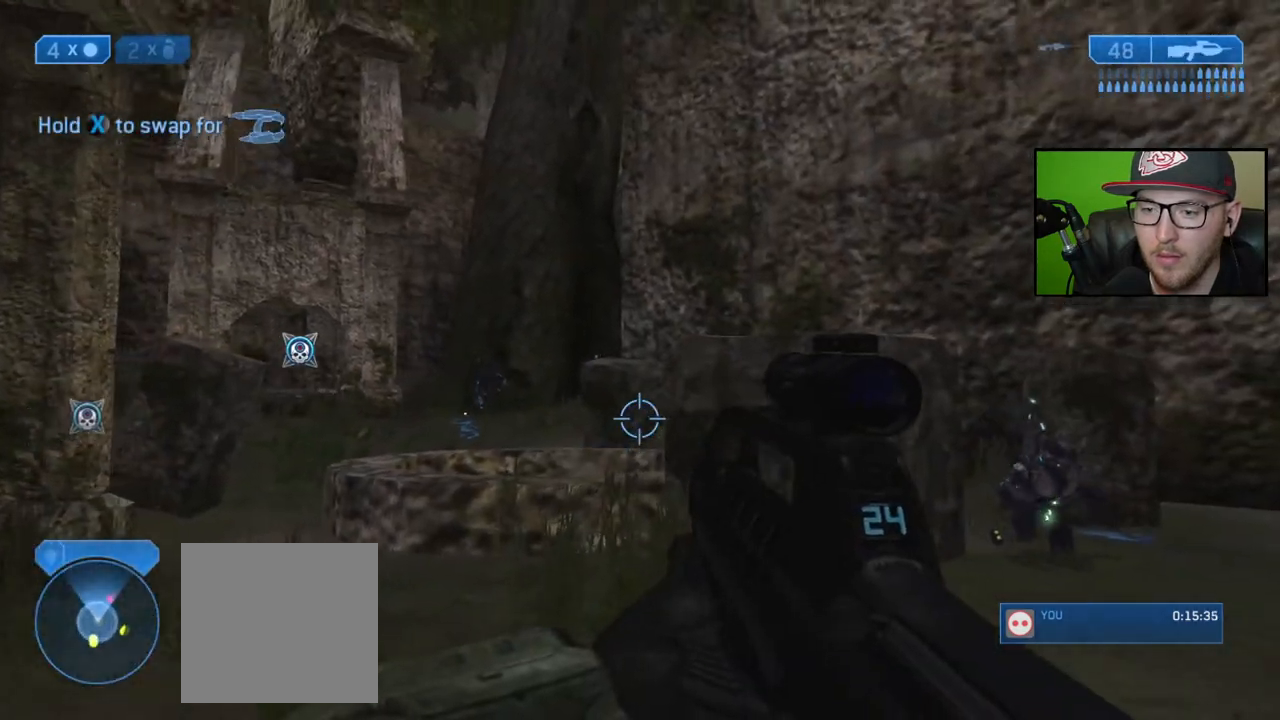
{"buttons": ["R2"], "left_stick": "down-left", "right_stick": "up", "events": [[100, "right_stick", "center"], [150, "left_stick", "down-left"], [283, "right_stick", "up"], [417, "R2", "down"]]}
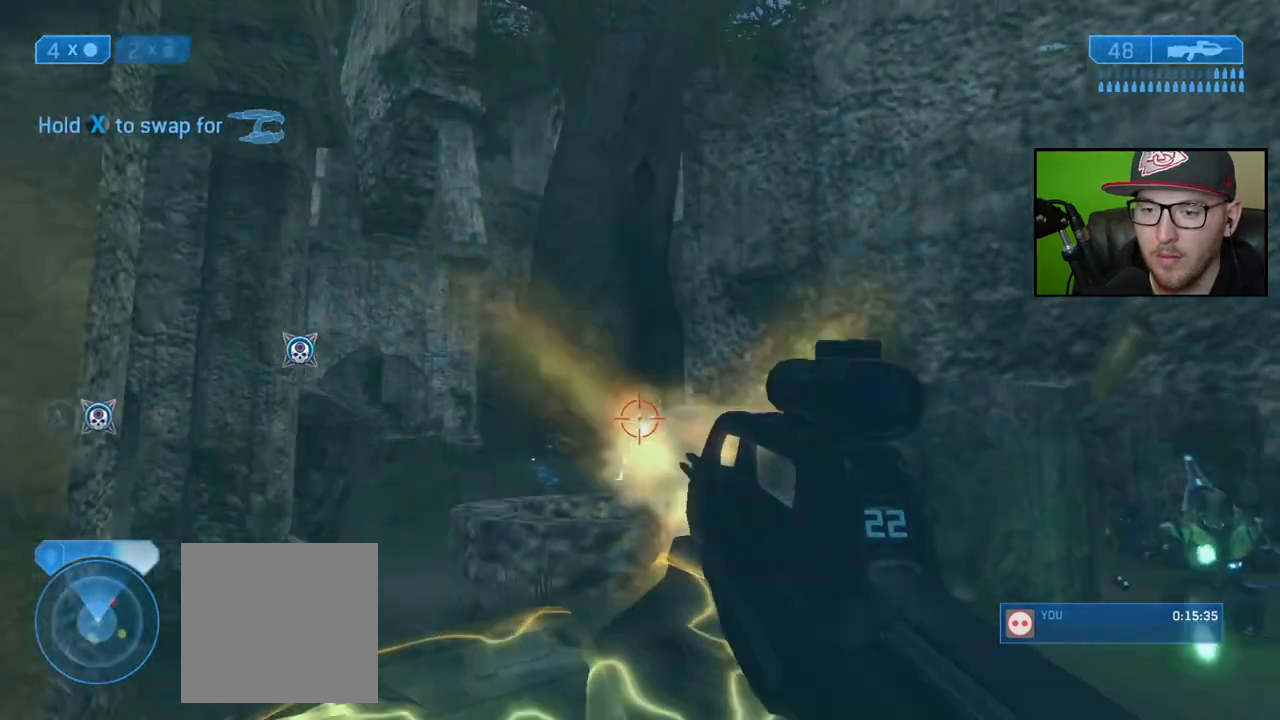
{"buttons": [], "left_stick": "left", "right_stick": "down-right", "events": [[50, "R2", "up"], [83, "right_stick", "center"], [183, "right_stick", "right"], [233, "left_stick", "center"], [283, "right_stick", "down-right"], [333, "R2", "down"], [383, "left_stick", "right"], [450, "left_stick", "center"], [467, "R2", "up"], [500, "left_stick", "left"]]}
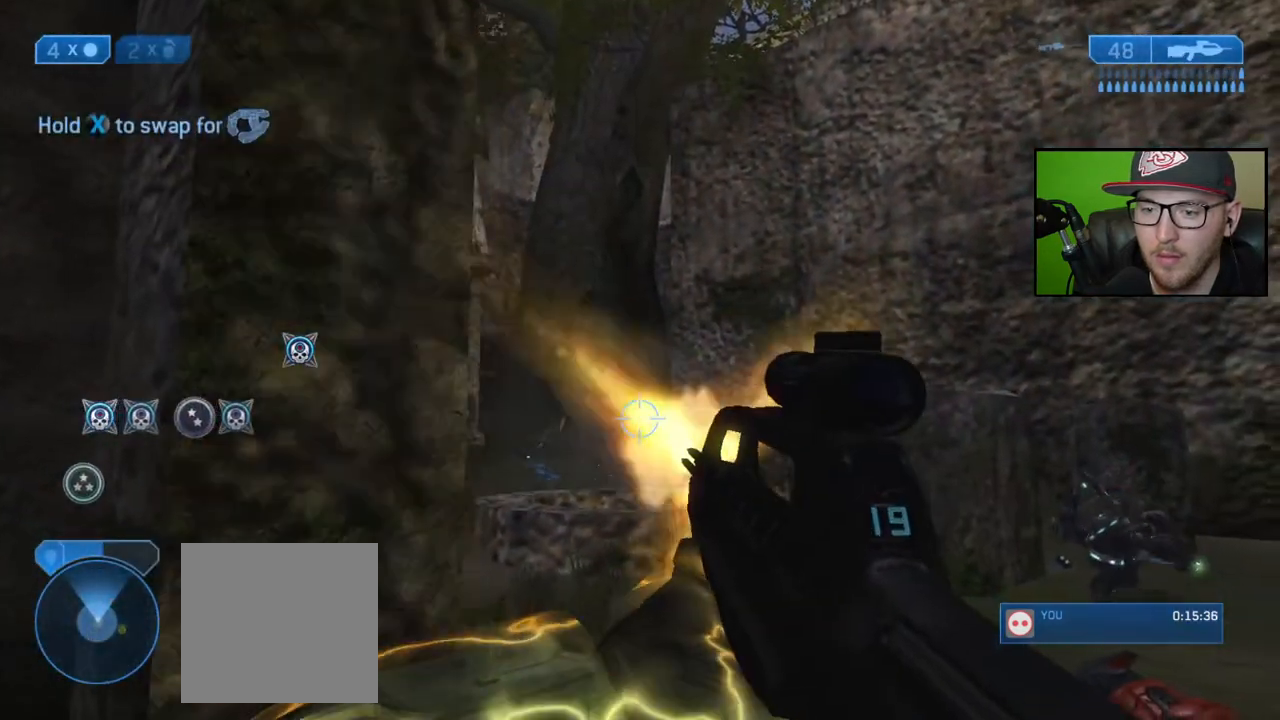
{"buttons": ["R2"], "left_stick": "up", "right_stick": "center", "events": [[100, "left_stick", "down-left"], [267, "right_stick", "center"], [283, "left_stick", "center"], [417, "right_stick", "left"], [483, "R2", "down"], [483, "left_stick", "up"], [500, "right_stick", "center"]]}
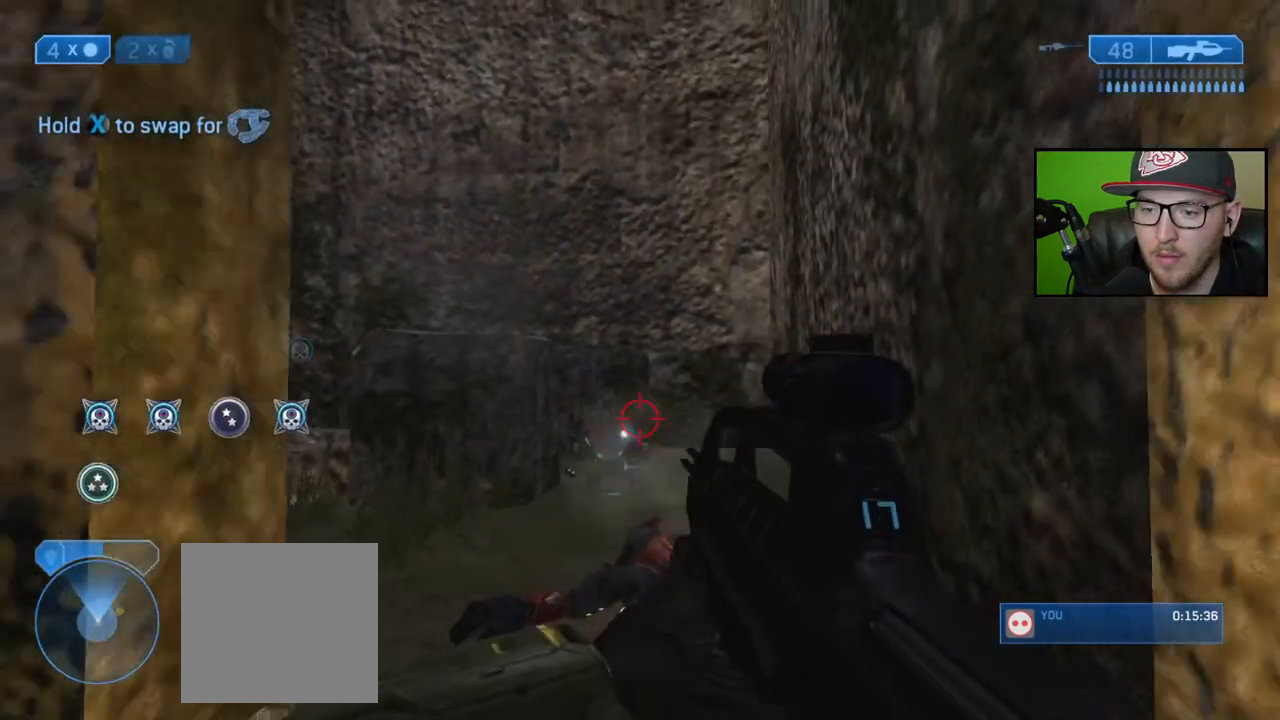
{"buttons": [], "left_stick": "up", "right_stick": "center", "events": [[133, "R2", "up"]]}
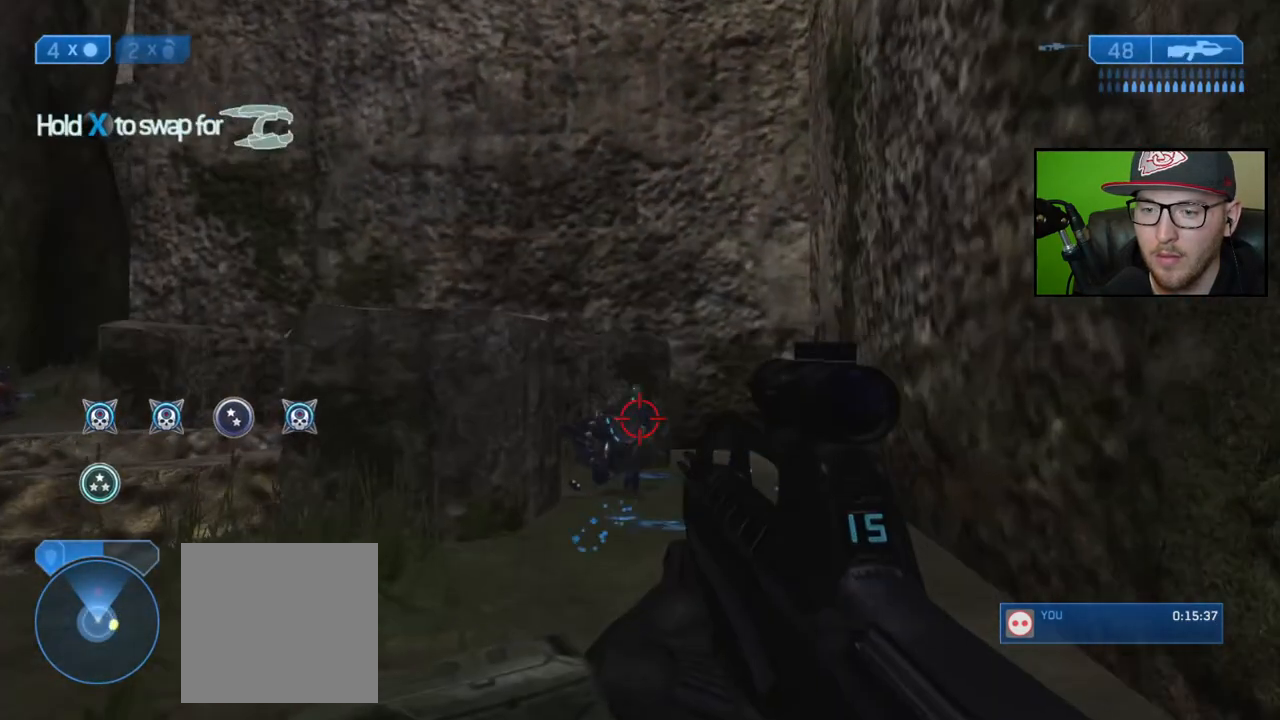
{"buttons": [], "left_stick": "up", "right_stick": "center", "events": [[183, "X", "down"], [300, "X", "up"]]}
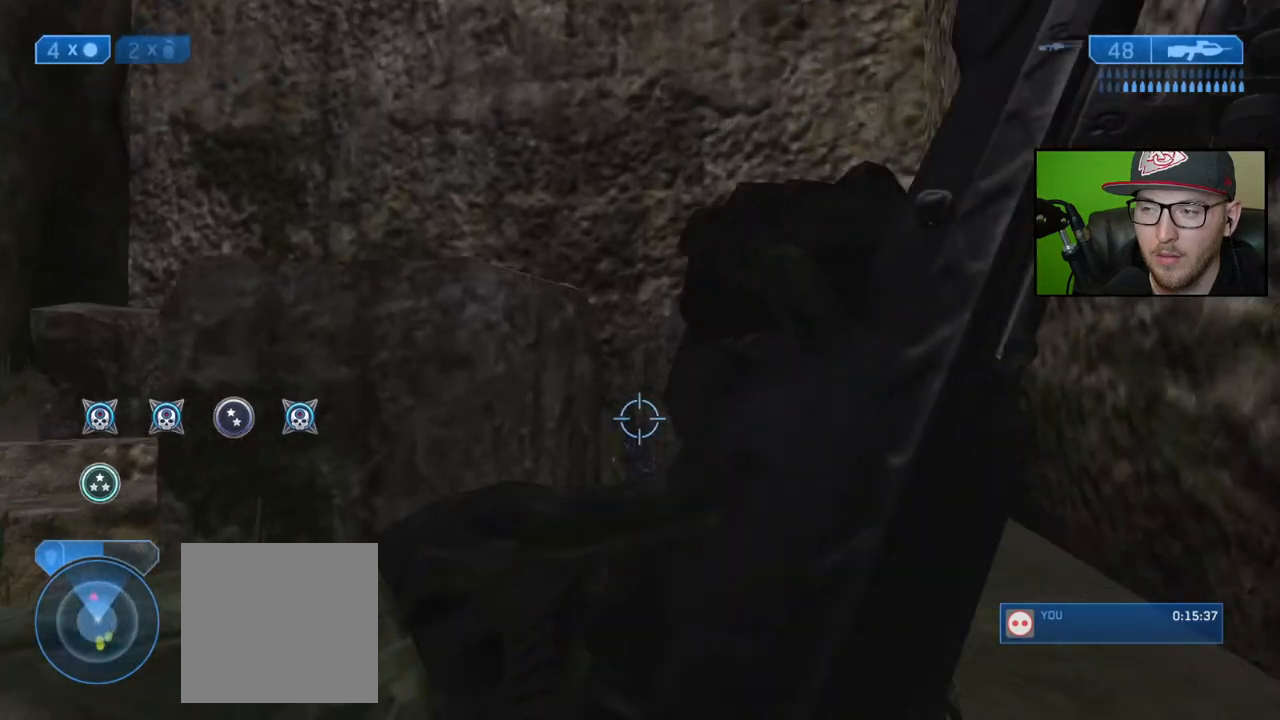
{"buttons": [], "left_stick": "up", "right_stick": "center", "events": [[17, "right_stick", "down"], [217, "right_stick", "center"]]}
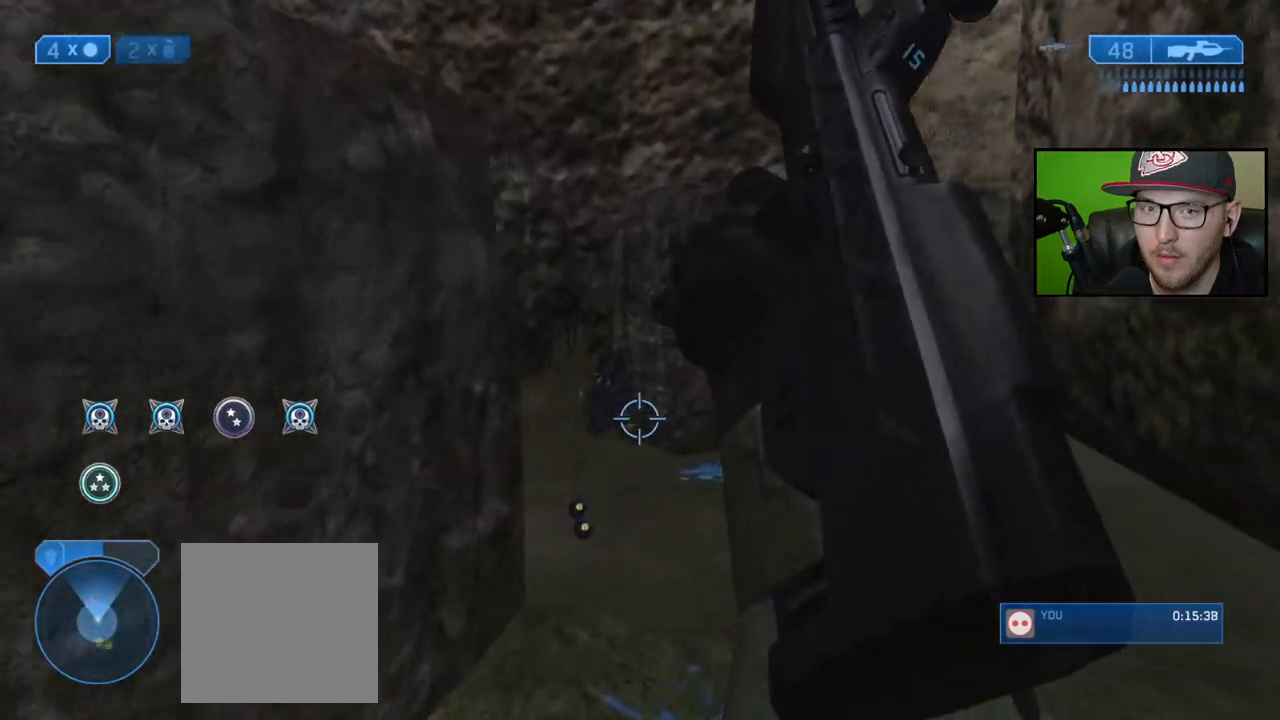
{"buttons": [], "left_stick": "up", "right_stick": "center", "events": [[300, "right_stick", "down-left"], [483, "right_stick", "center"]]}
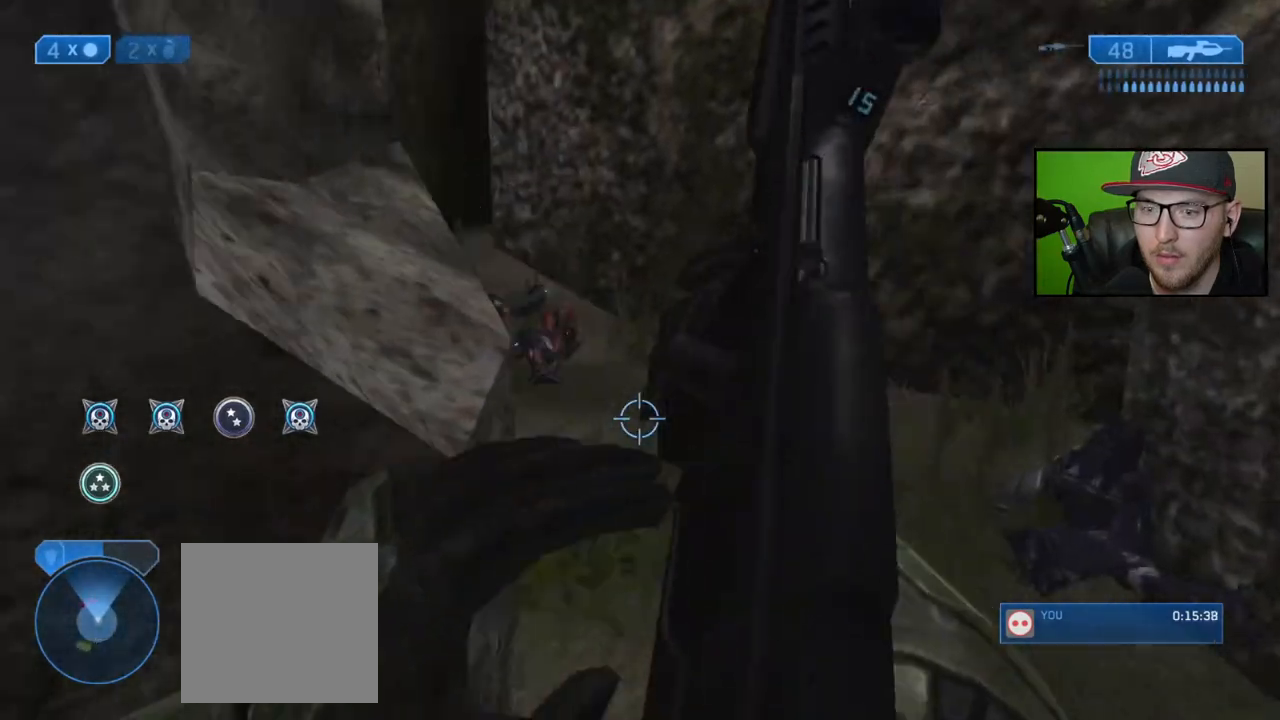
{"buttons": [], "left_stick": "up", "right_stick": "center", "events": [[150, "right_stick", "left"], [350, "right_stick", "center"]]}
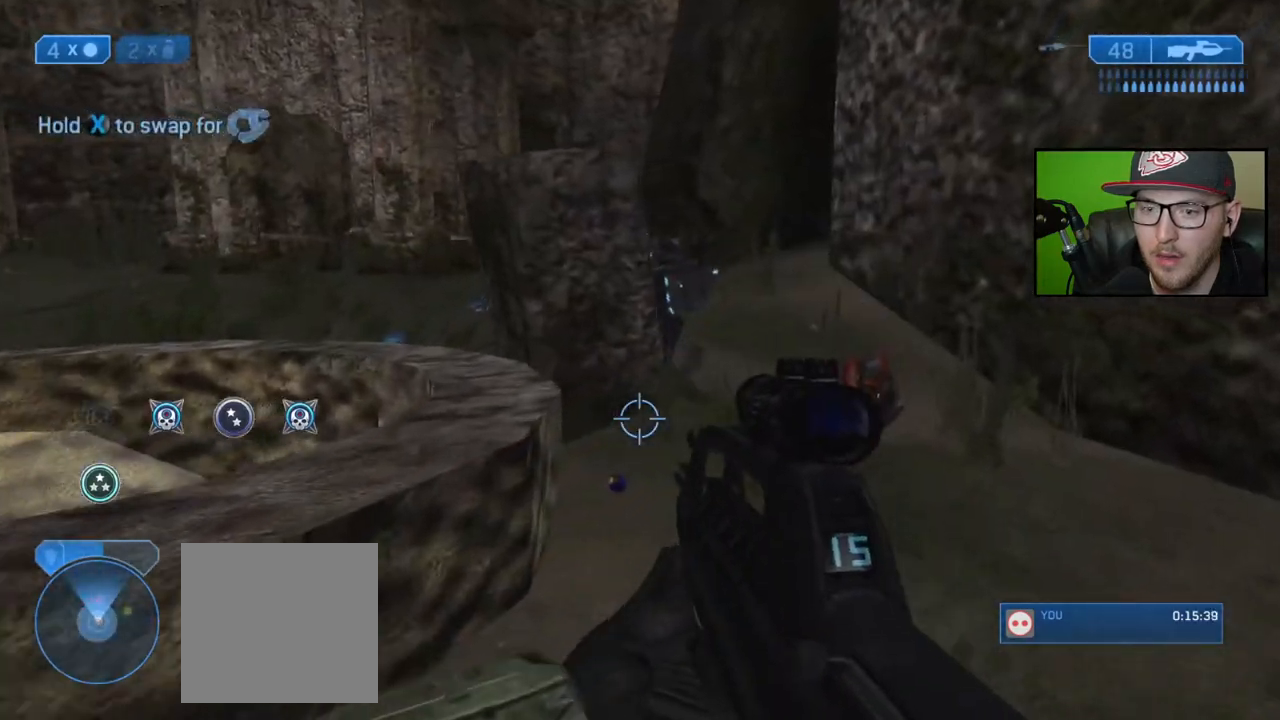
{"buttons": [], "left_stick": "up-right", "right_stick": "center", "events": [[467, "left_stick", "up-right"]]}
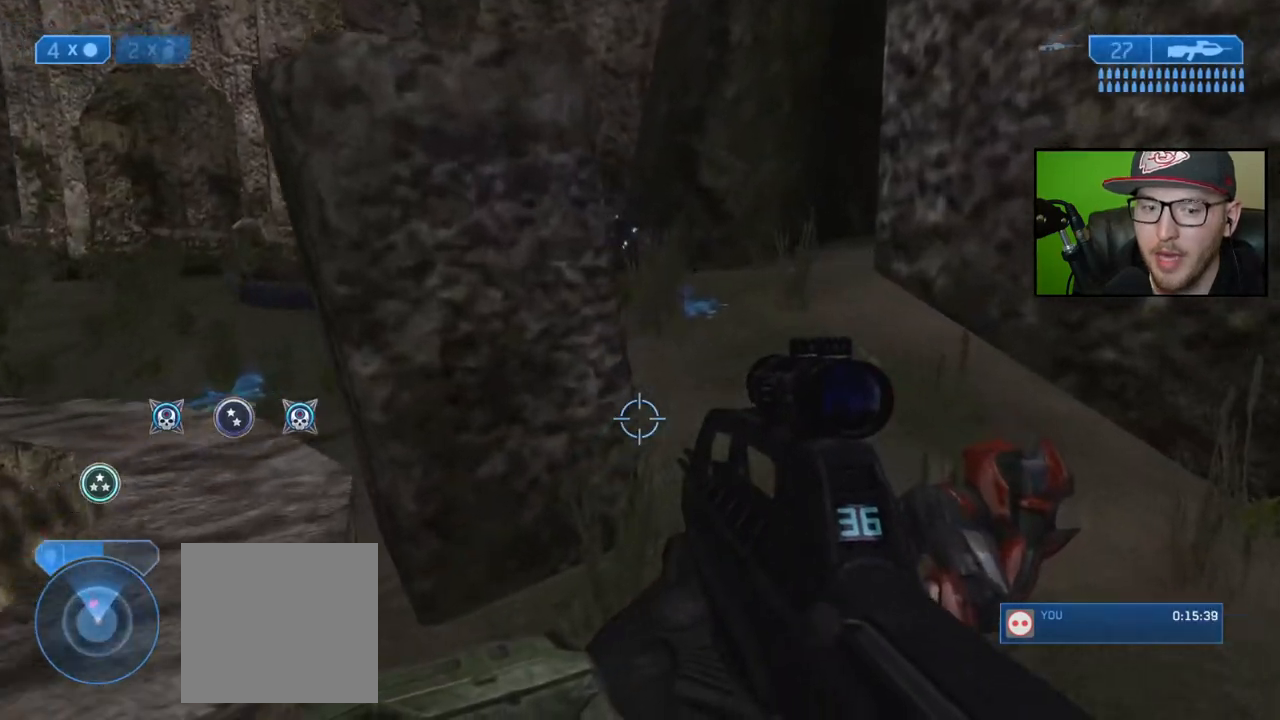
{"buttons": [], "left_stick": "up-right", "right_stick": "center", "events": [[183, "right_stick", "up-left"], [467, "right_stick", "center"]]}
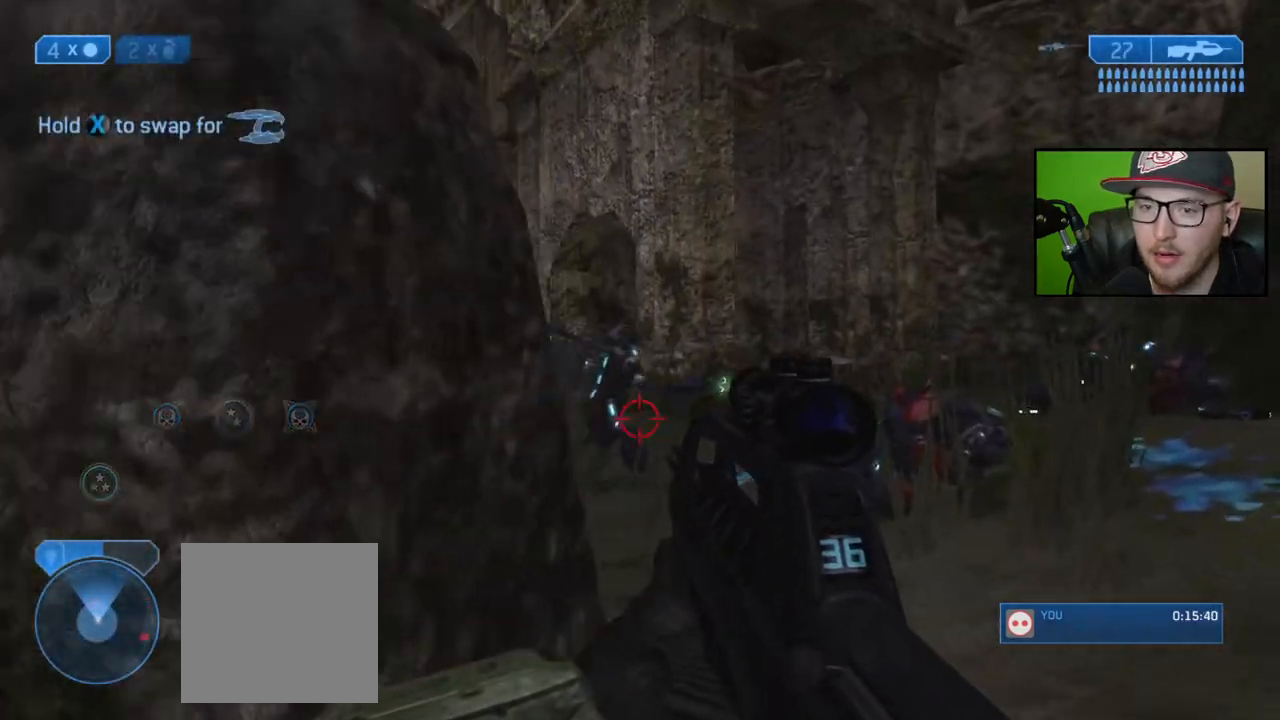
{"buttons": [], "left_stick": "up", "right_stick": "right", "events": [[150, "right_stick", "left"], [250, "right_stick", "center"], [400, "right_stick", "right"], [500, "left_stick", "up"]]}
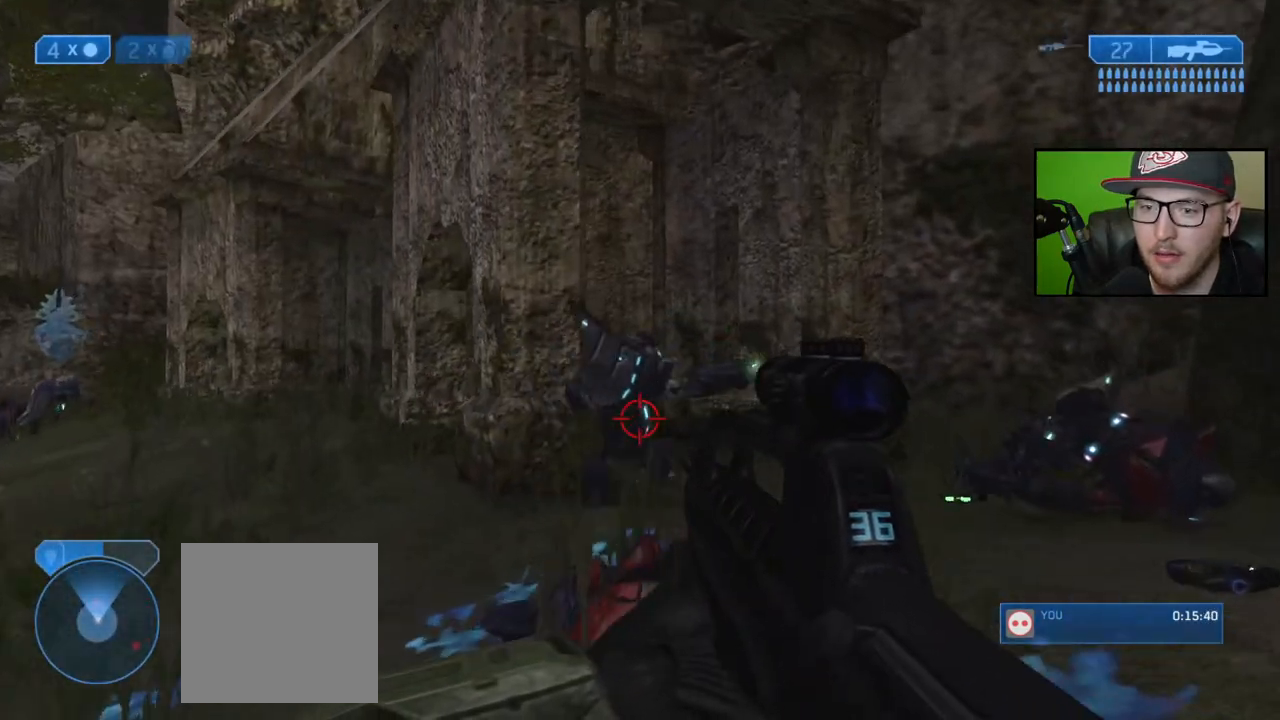
{"buttons": [], "left_stick": "up", "right_stick": "center", "events": [[83, "right_stick", "center"], [150, "right_stick", "up"], [250, "right_stick", "center"], [350, "right_stick", "down-right"], [483, "right_stick", "center"]]}
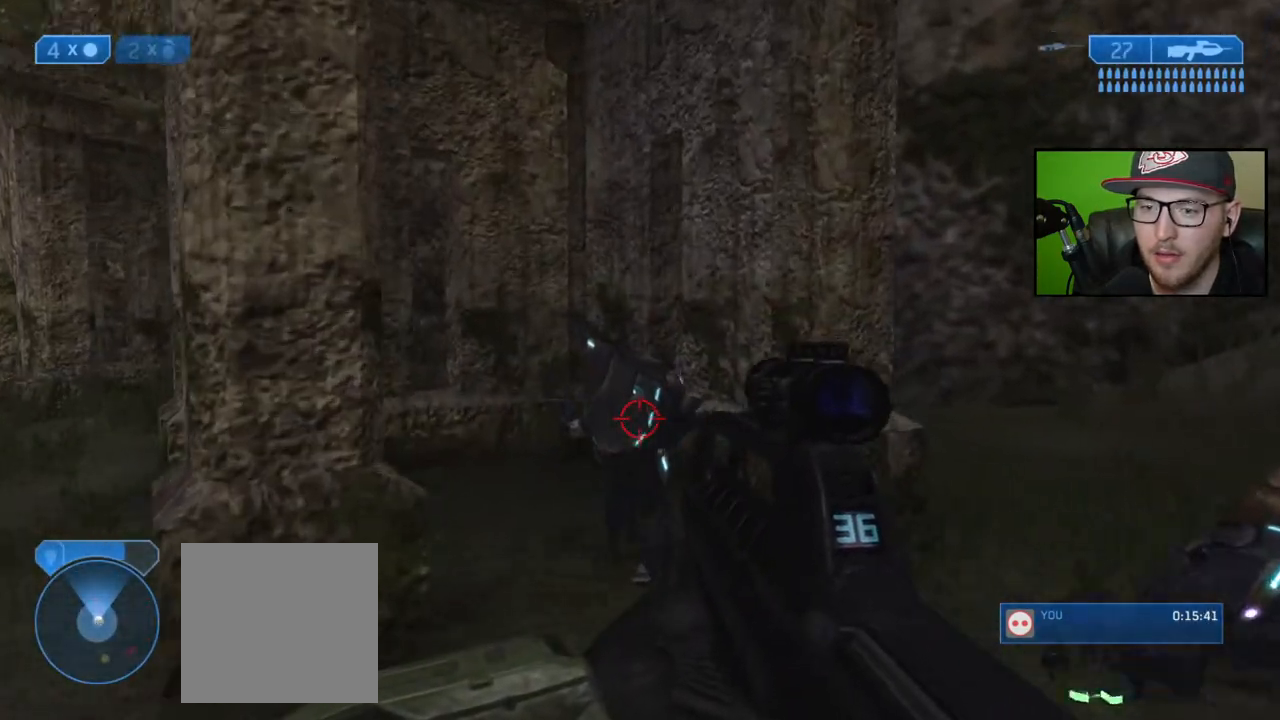
{"buttons": [], "left_stick": "down-right", "right_stick": "center", "events": [[133, "right_stick", "down"], [250, "right_stick", "center"], [333, "B", "down"], [400, "left_stick", "right"], [417, "B", "up"], [450, "left_stick", "down-right"]]}
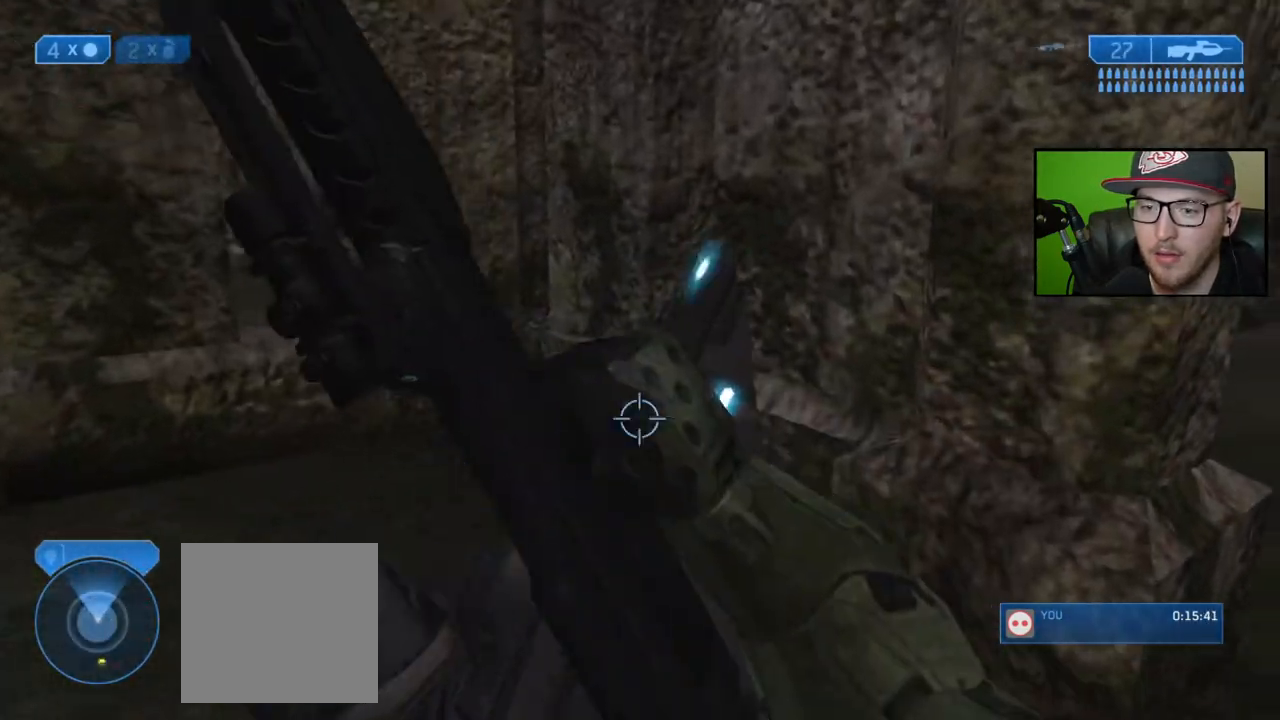
{"buttons": [], "left_stick": "down-left", "right_stick": "up-left", "events": [[133, "right_stick", "up-left"], [317, "left_stick", "center"], [400, "left_stick", "down"], [467, "left_stick", "down-left"]]}
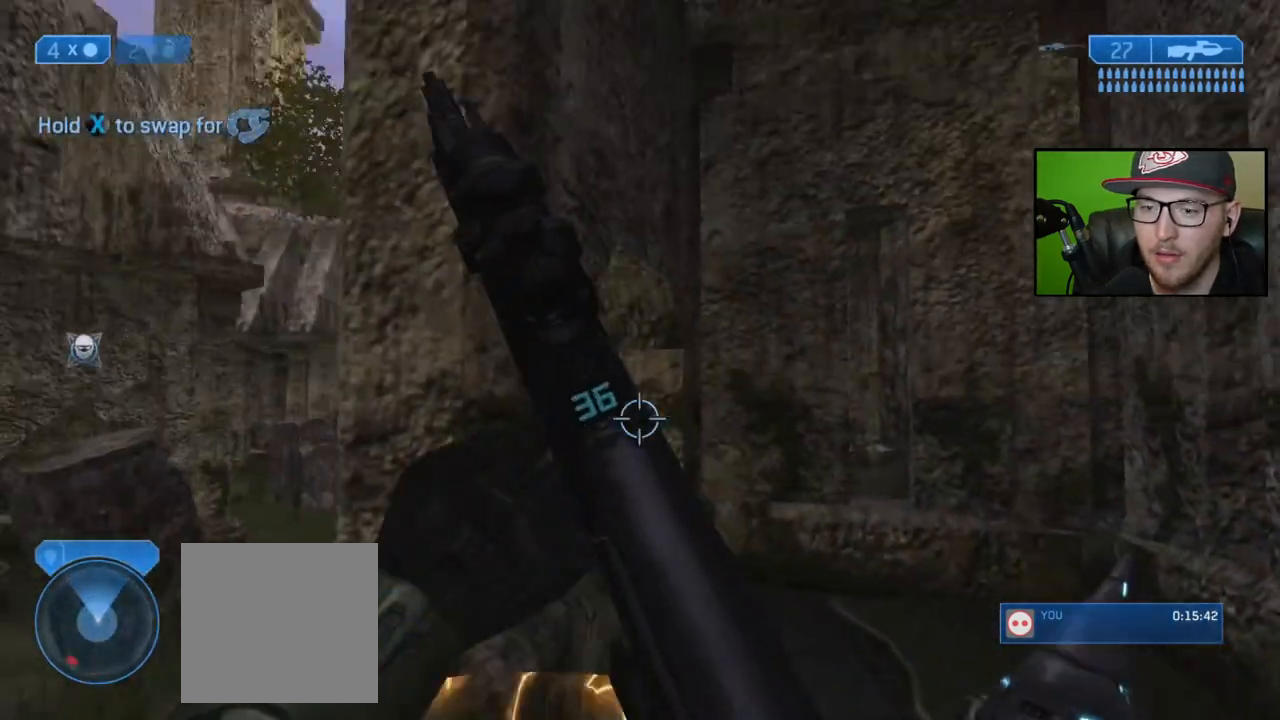
{"buttons": [], "left_stick": "center", "right_stick": "center", "events": [[83, "right_stick", "center"], [300, "Y", "down"], [350, "left_stick", "center"], [367, "Y", "up"]]}
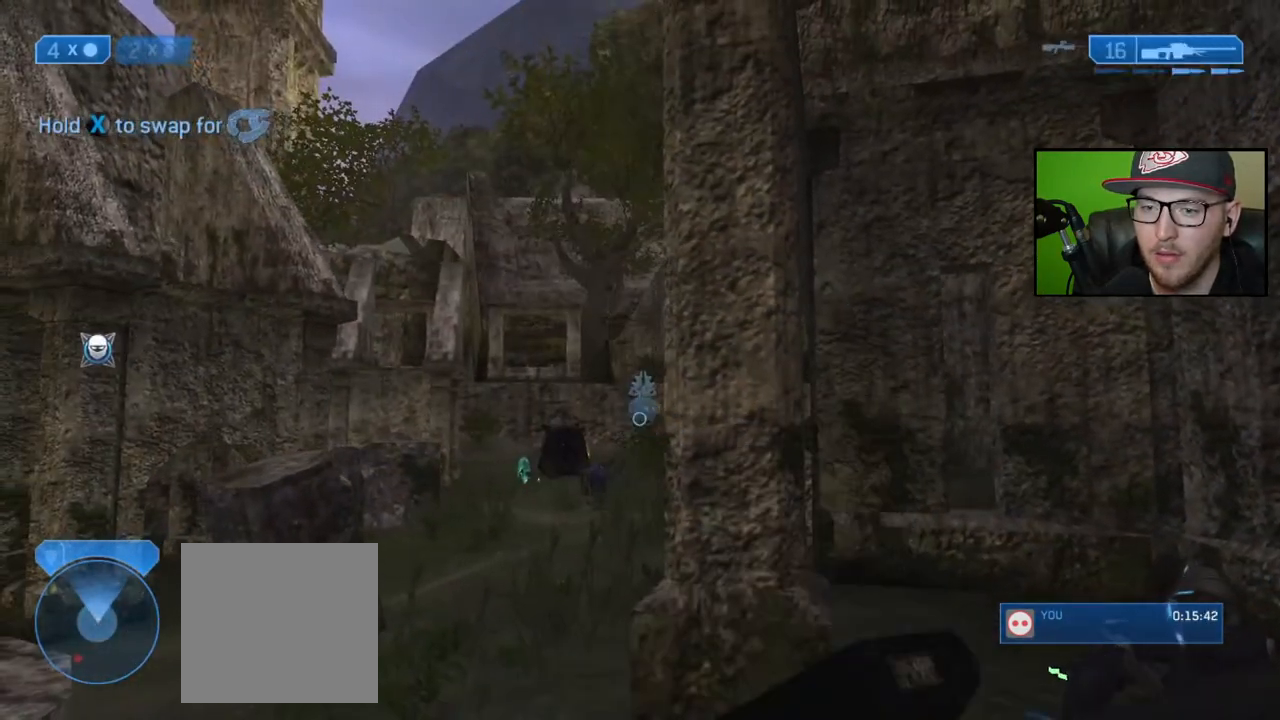
{"buttons": [], "left_stick": "center", "right_stick": "down-left", "events": [[150, "right_stick", "down-left"], [183, "left_stick", "right"], [367, "left_stick", "center"]]}
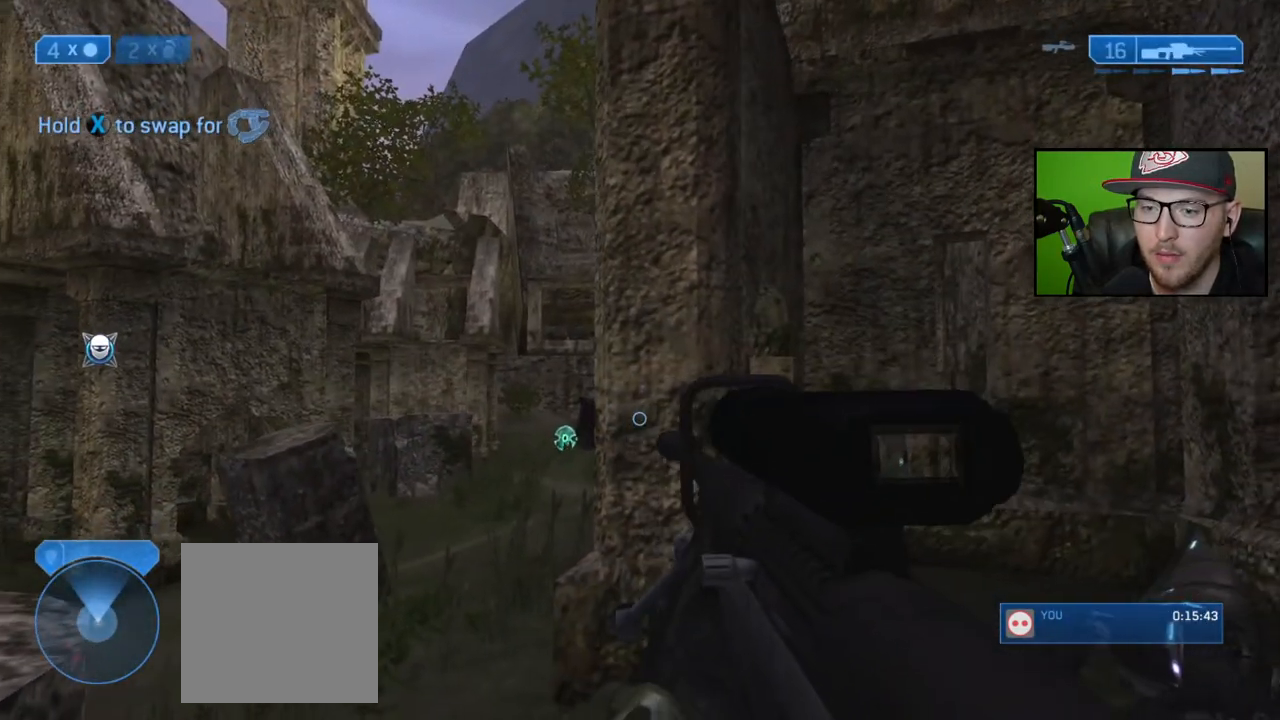
{"buttons": [], "left_stick": "left", "right_stick": "down-left", "events": [[67, "right_stick", "center"], [150, "Y", "down"], [217, "left_stick", "left"], [233, "Y", "up"], [433, "right_stick", "down"], [483, "right_stick", "down-left"]]}
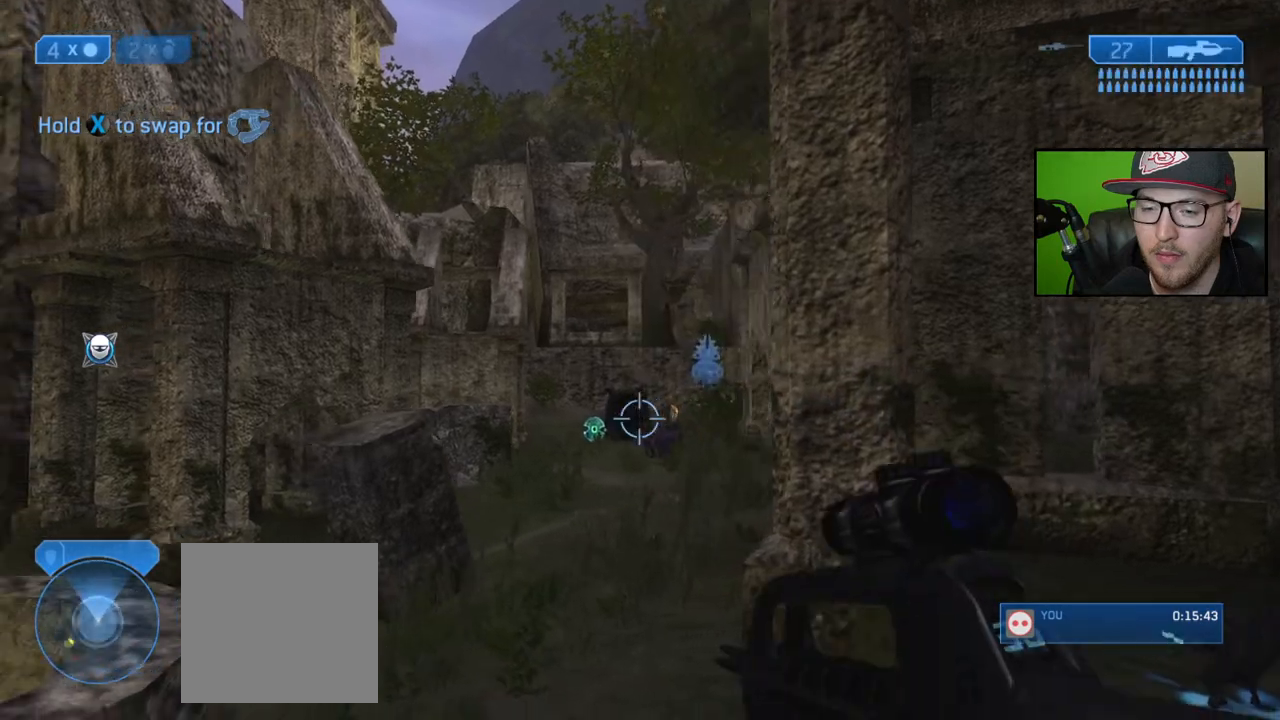
{"buttons": [], "left_stick": "center", "right_stick": "down-left", "events": [[33, "R3", "down"], [67, "left_stick", "center"], [167, "R3", "up"]]}
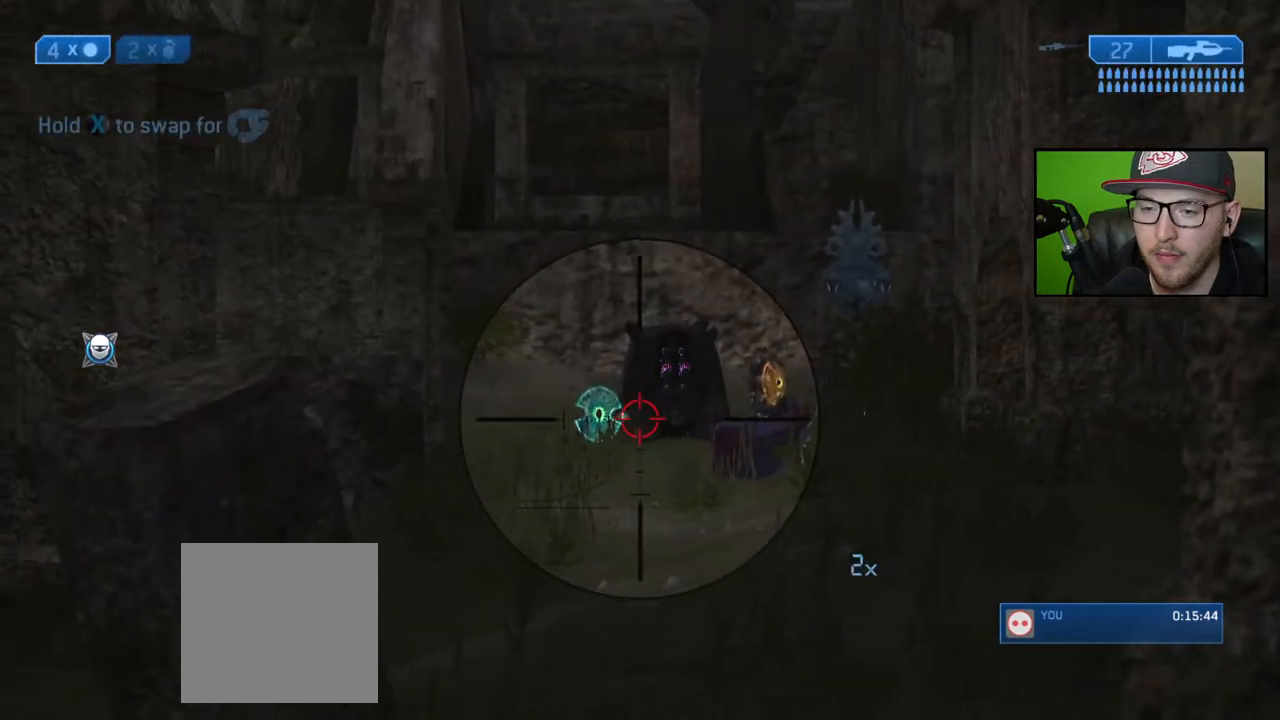
{"buttons": [], "left_stick": "center", "right_stick": "center", "events": [[100, "right_stick", "left"], [133, "R2", "down"], [250, "right_stick", "center"], [267, "R2", "up"], [267, "left_stick", "right"], [383, "right_stick", "up-left"], [417, "left_stick", "center"], [500, "right_stick", "center"]]}
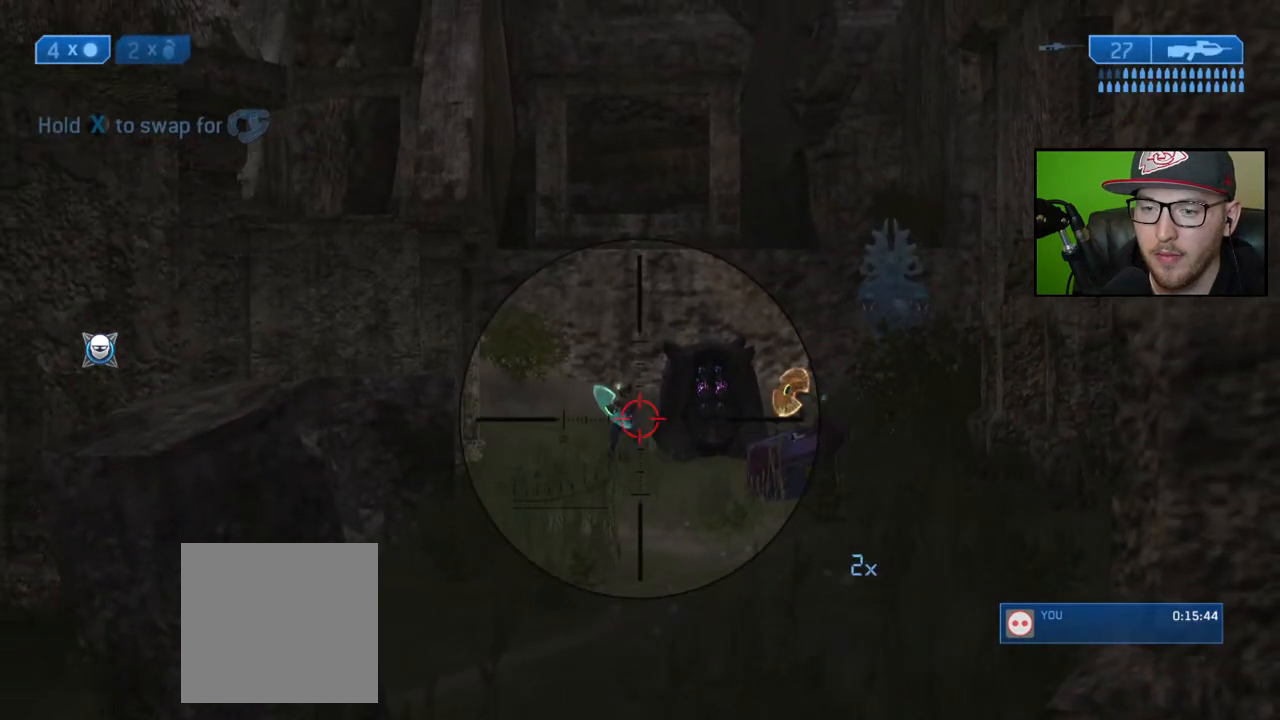
{"buttons": ["R2"], "left_stick": "center", "right_stick": "up-left", "events": [[117, "right_stick", "up"], [267, "right_stick", "up-left"], [400, "R2", "down"]]}
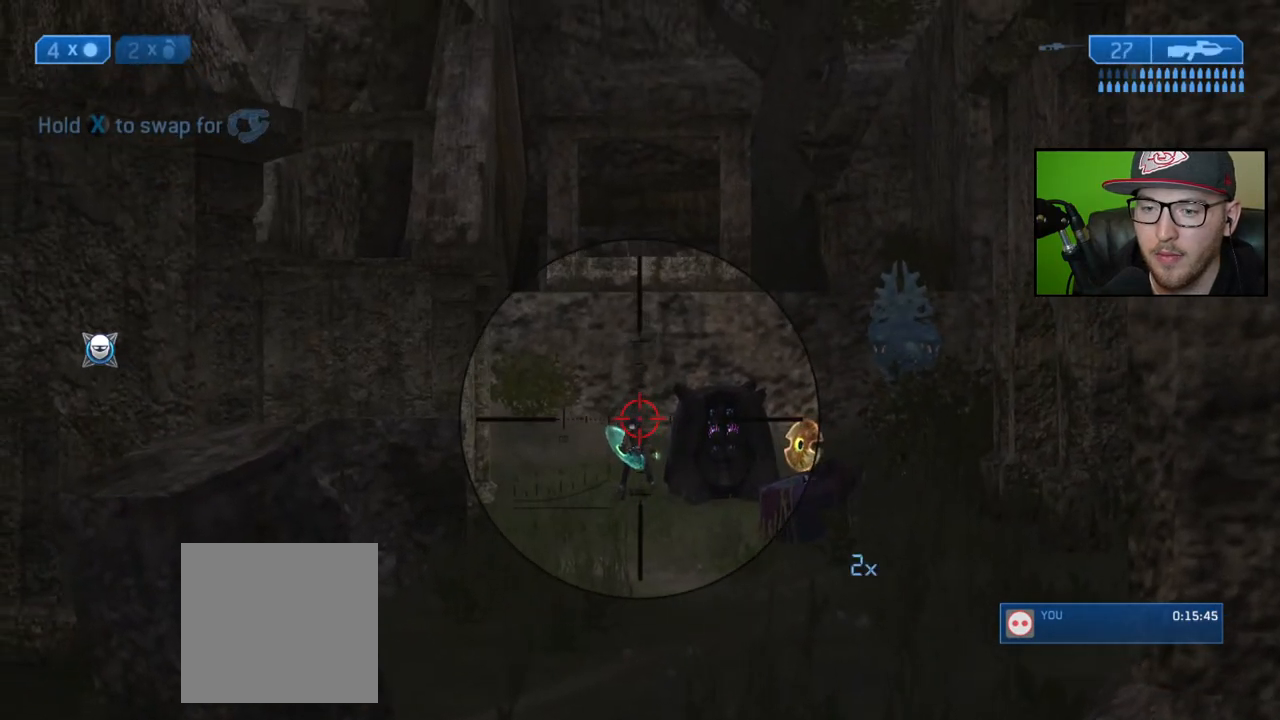
{"buttons": [], "left_stick": "center", "right_stick": "up-left", "events": [[50, "R2", "up"], [50, "right_stick", "center"], [333, "right_stick", "up-left"]]}
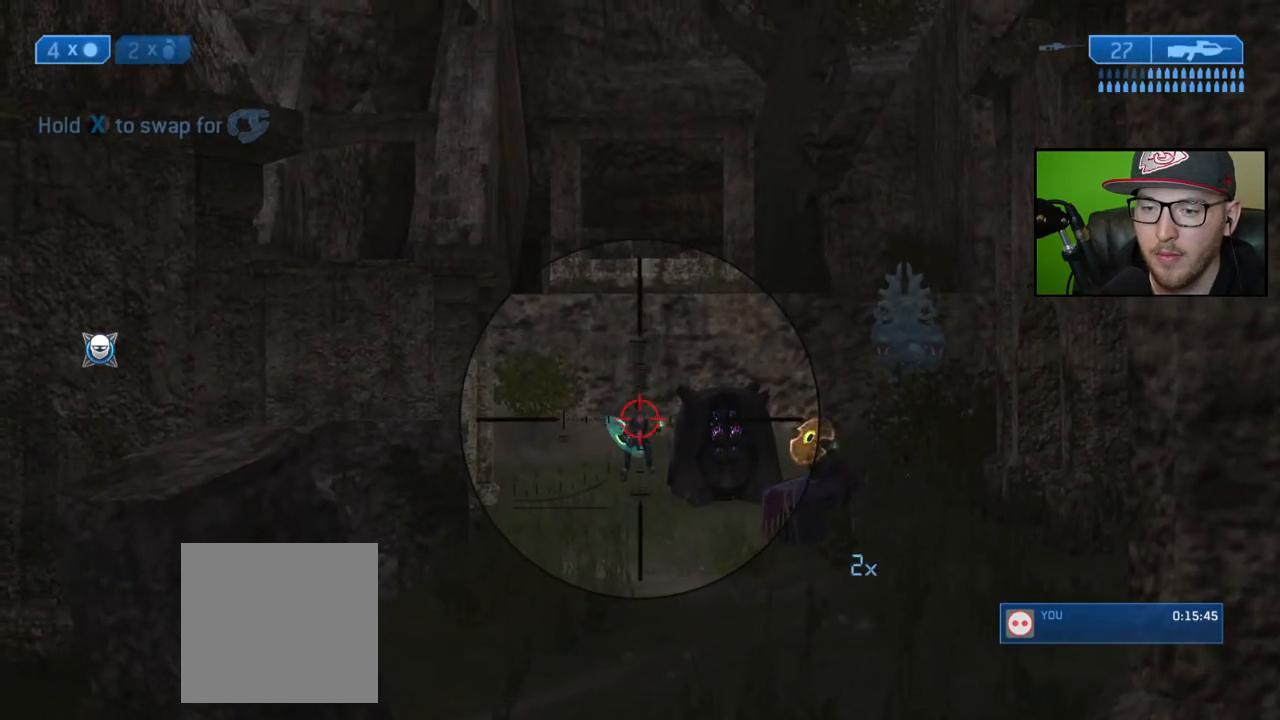
{"buttons": [], "left_stick": "center", "right_stick": "center", "events": [[133, "R2", "down"], [167, "right_stick", "center"], [283, "R2", "up"]]}
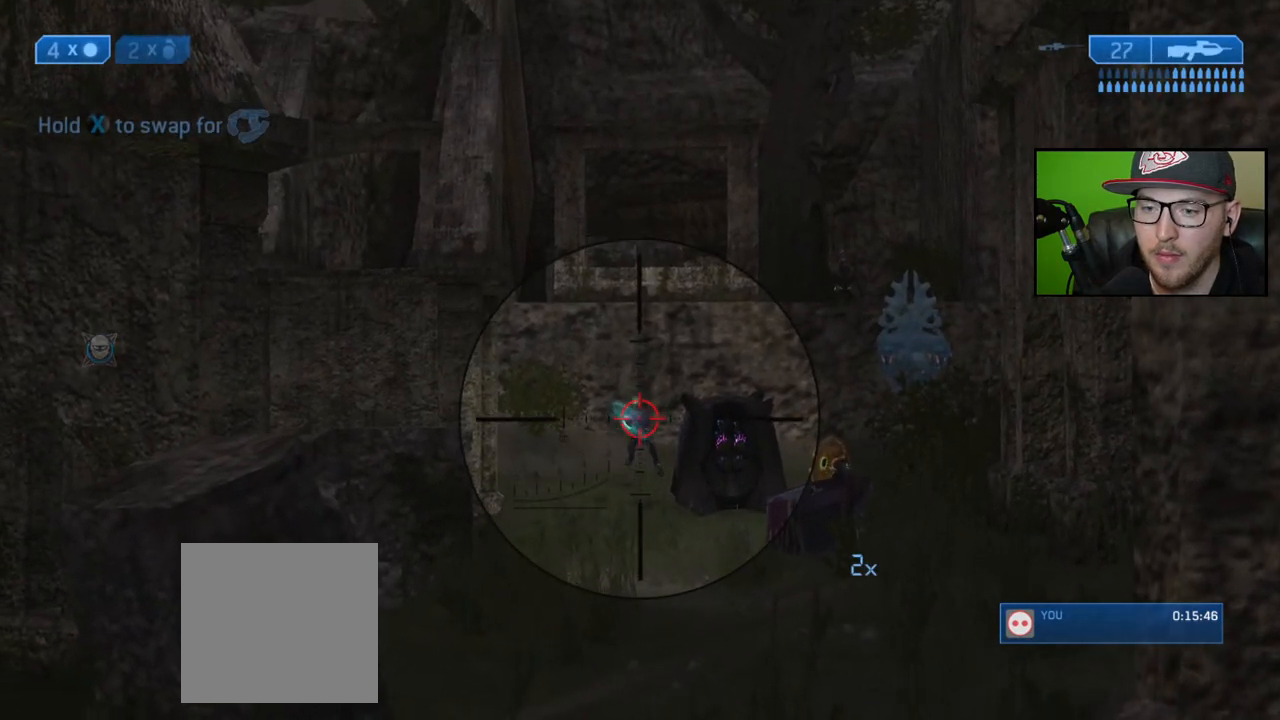
{"buttons": ["R2"], "left_stick": "center", "right_stick": "center", "events": [[50, "right_stick", "up"], [417, "R2", "down"], [450, "right_stick", "center"]]}
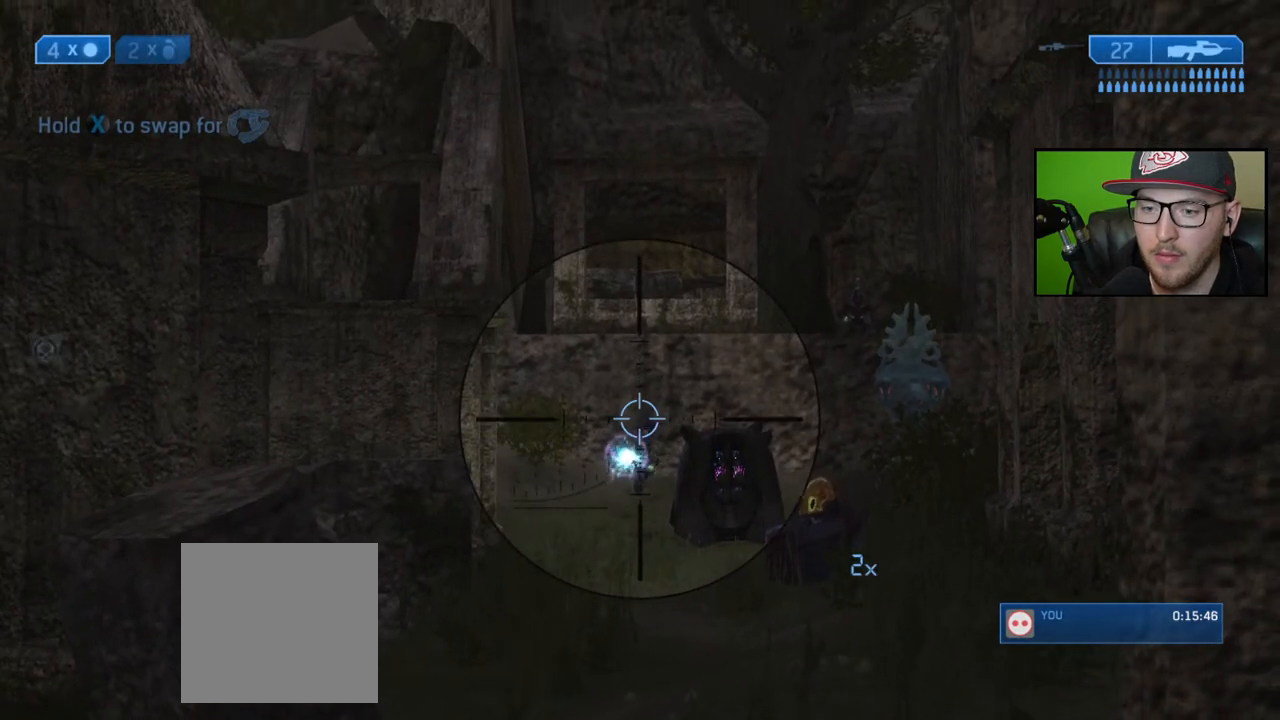
{"buttons": [], "left_stick": "left", "right_stick": "center", "events": [[67, "R2", "up"], [200, "left_stick", "down-right"], [217, "right_stick", "up-right"], [350, "left_stick", "center"], [417, "right_stick", "center"], [483, "left_stick", "left"]]}
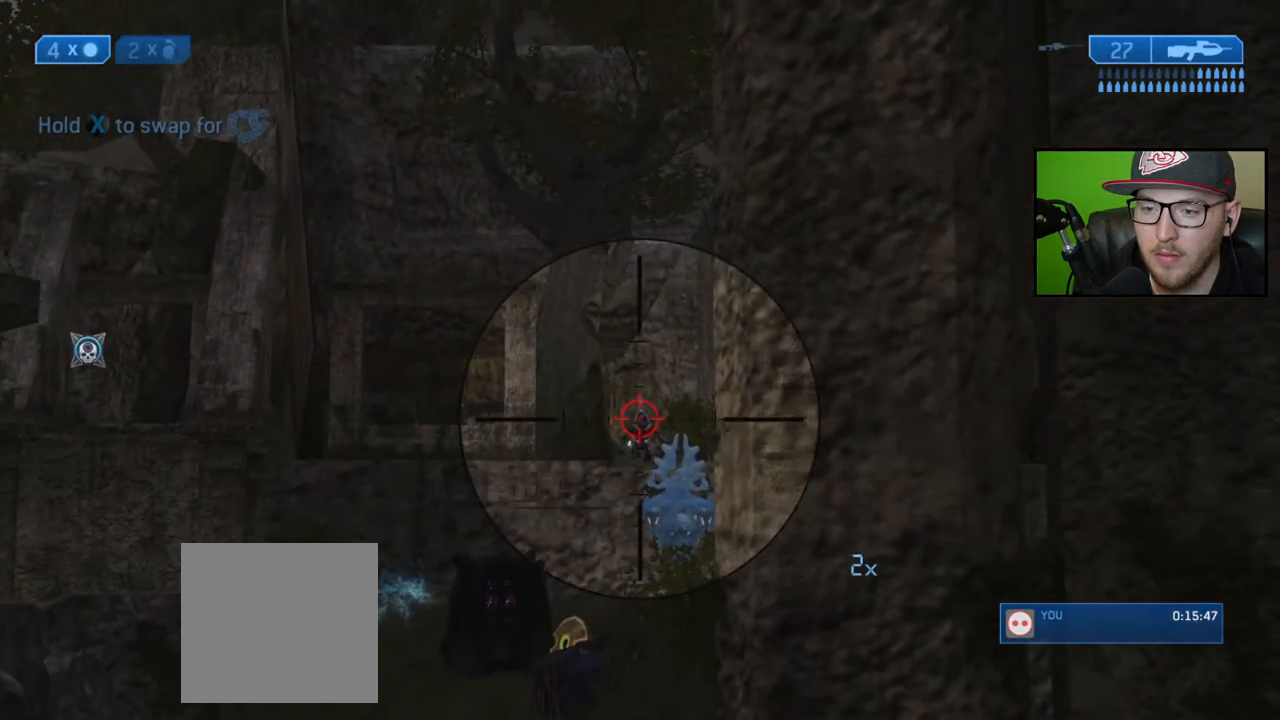
{"buttons": [], "left_stick": "left", "right_stick": "center", "events": [[33, "right_stick", "down"], [167, "R2", "down"], [183, "left_stick", "center"], [317, "R2", "up"], [317, "right_stick", "center"], [450, "left_stick", "left"]]}
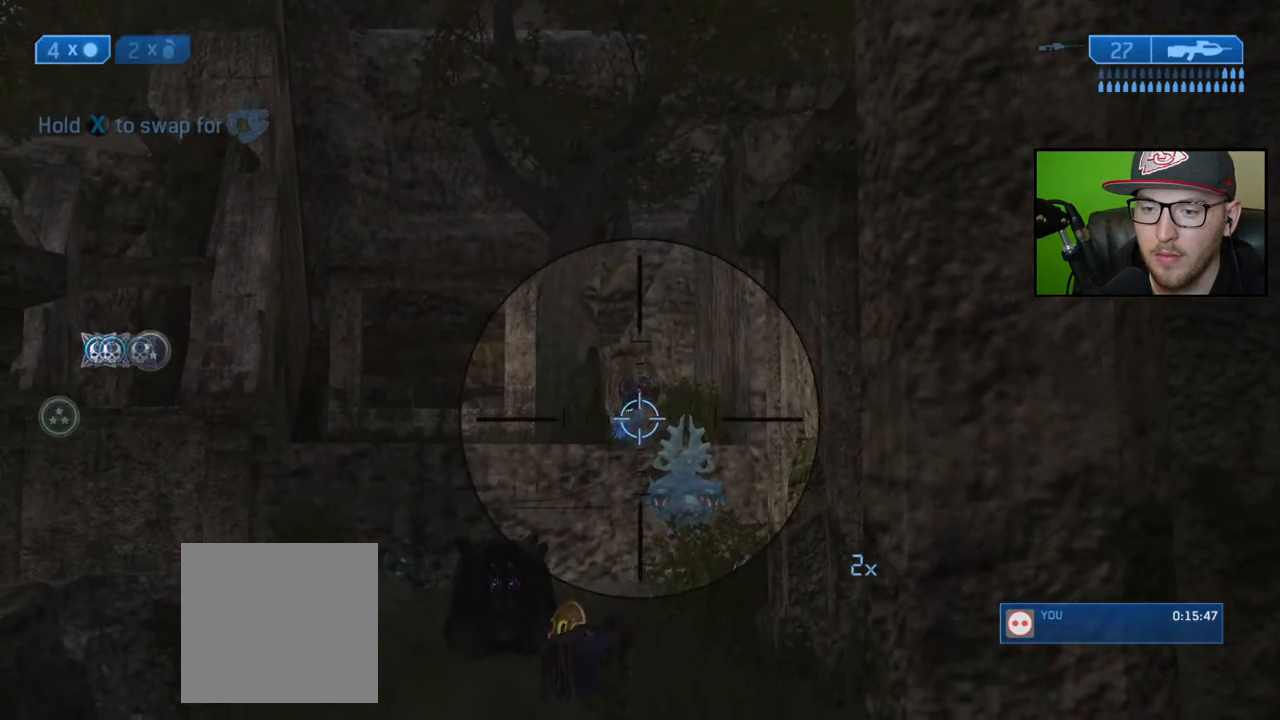
{"buttons": [], "left_stick": "center", "right_stick": "down", "events": [[117, "left_stick", "center"], [133, "right_stick", "left"], [183, "R2", "down"], [233, "right_stick", "center"], [317, "R2", "up"], [400, "right_stick", "down"]]}
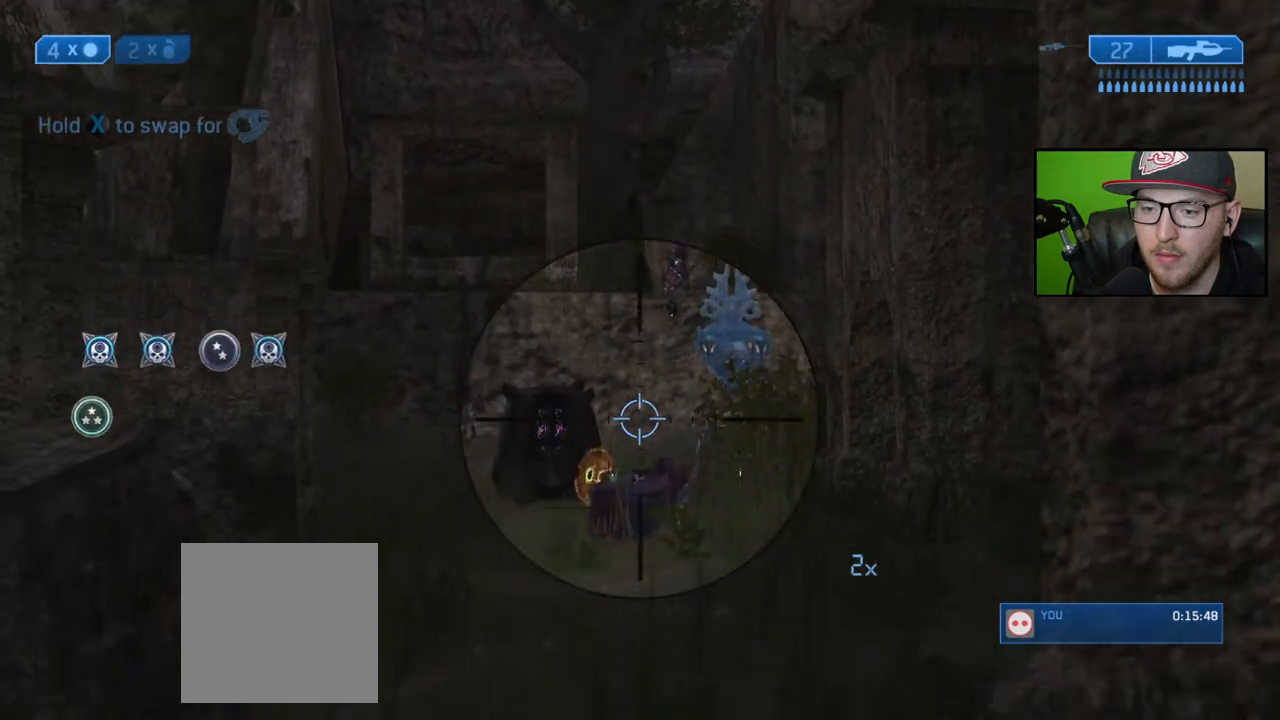
{"buttons": [], "left_stick": "center", "right_stick": "center", "events": [[133, "right_stick", "center"]]}
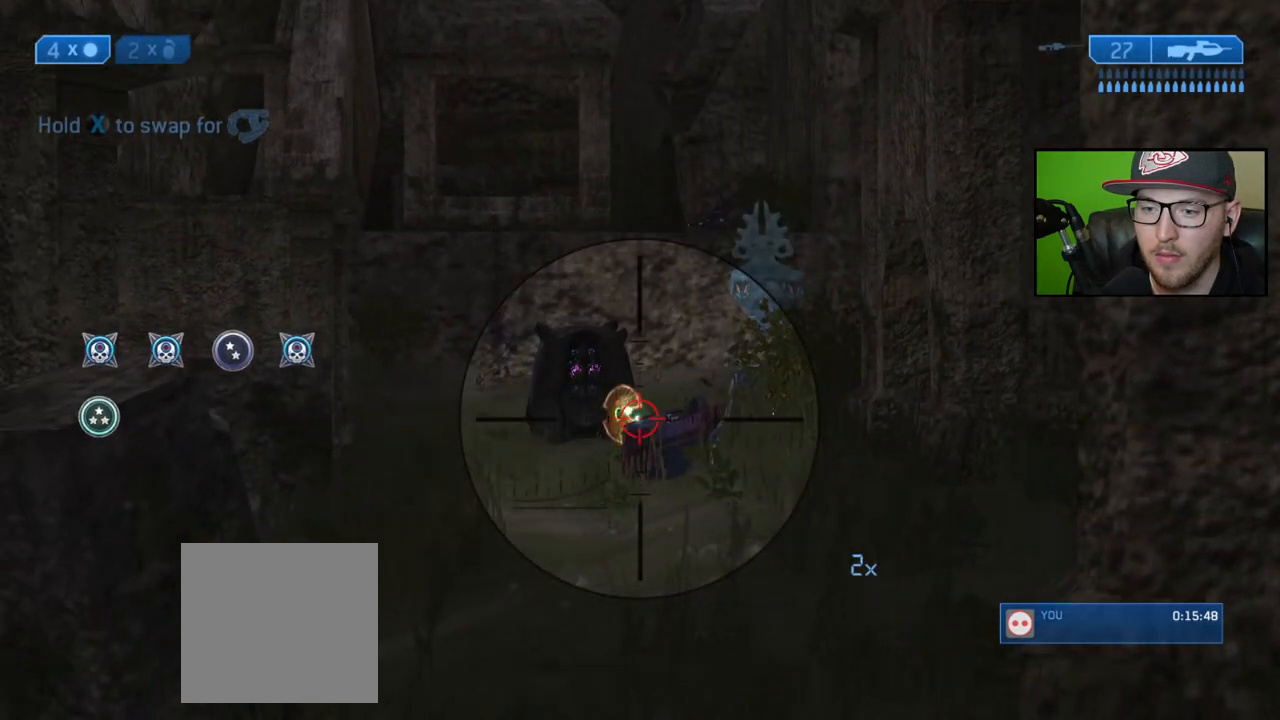
{"buttons": [], "left_stick": "left", "right_stick": "center", "events": [[150, "left_stick", "left"], [200, "left_stick", "center"], [283, "left_stick", "left"], [367, "R2", "down"], [500, "R2", "up"]]}